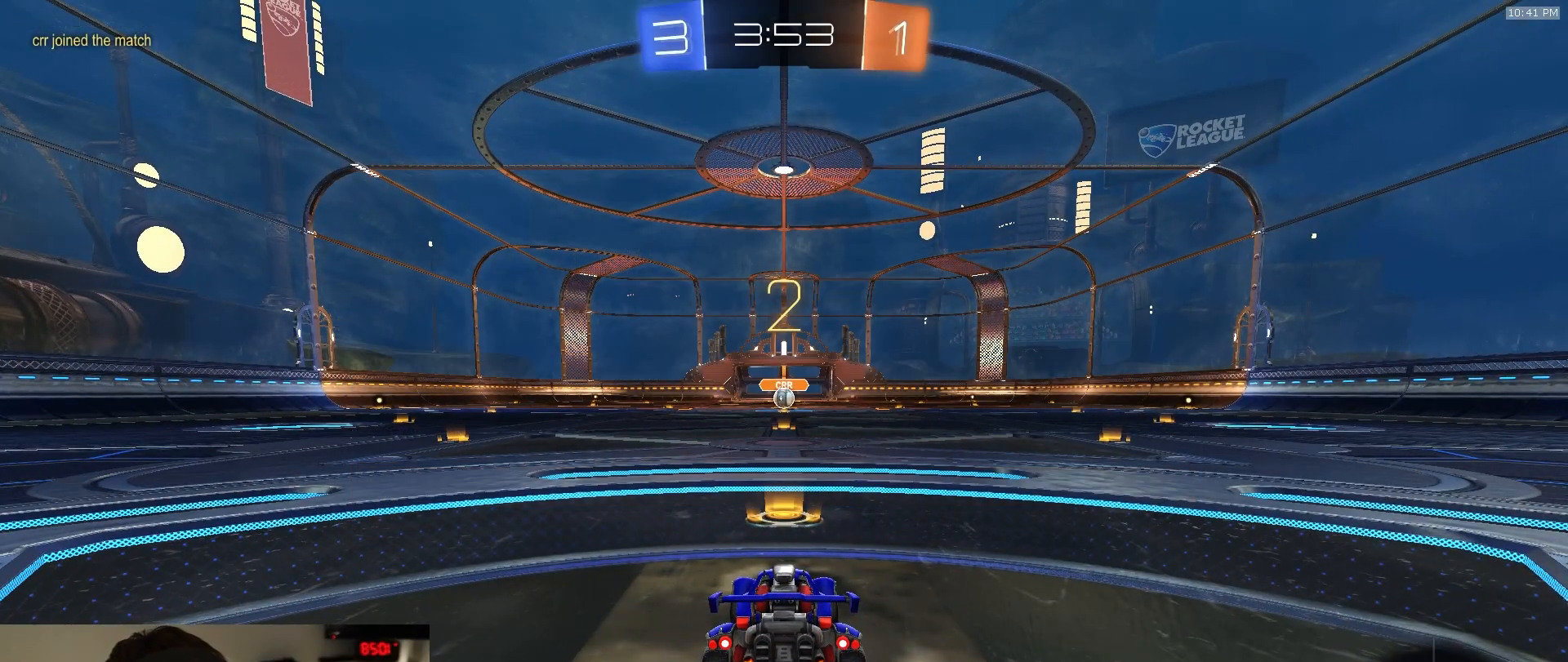
Gameplay with a controller (PlayStation layout); each line is a JSON object with the inputs held at the frame after it (dt_ms = milliseconds from this image to that frame). "events" lists button and stick changes between this image and that frame as [ms after this image, input, new state], when the widget could be followed in between. Not read: L3 R3 TOUCHPAD.
{"dt_ms": 500, "buttons": ["R1", "R2"], "left_stick": "center", "right_stick": "center", "events": []}
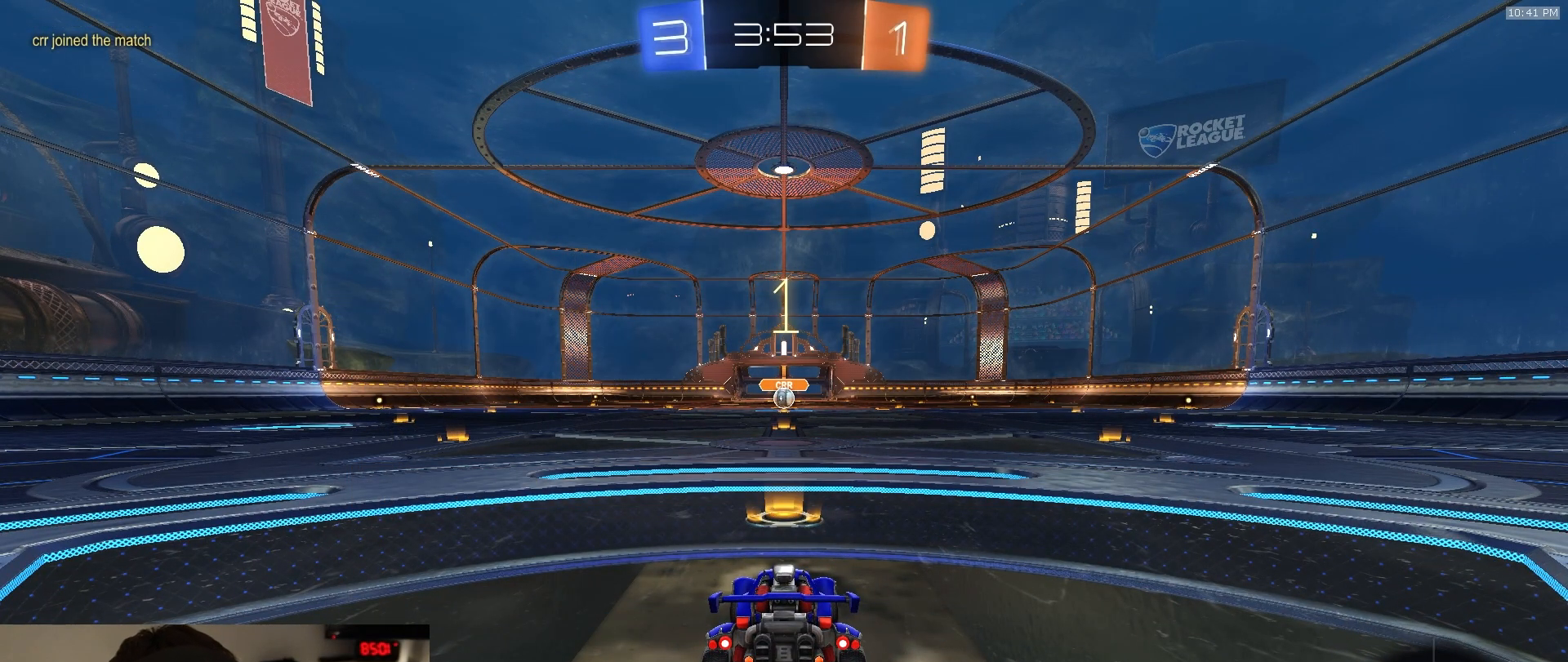
{"dt_ms": 500, "buttons": ["R1", "R2"], "left_stick": "center", "right_stick": "center", "events": []}
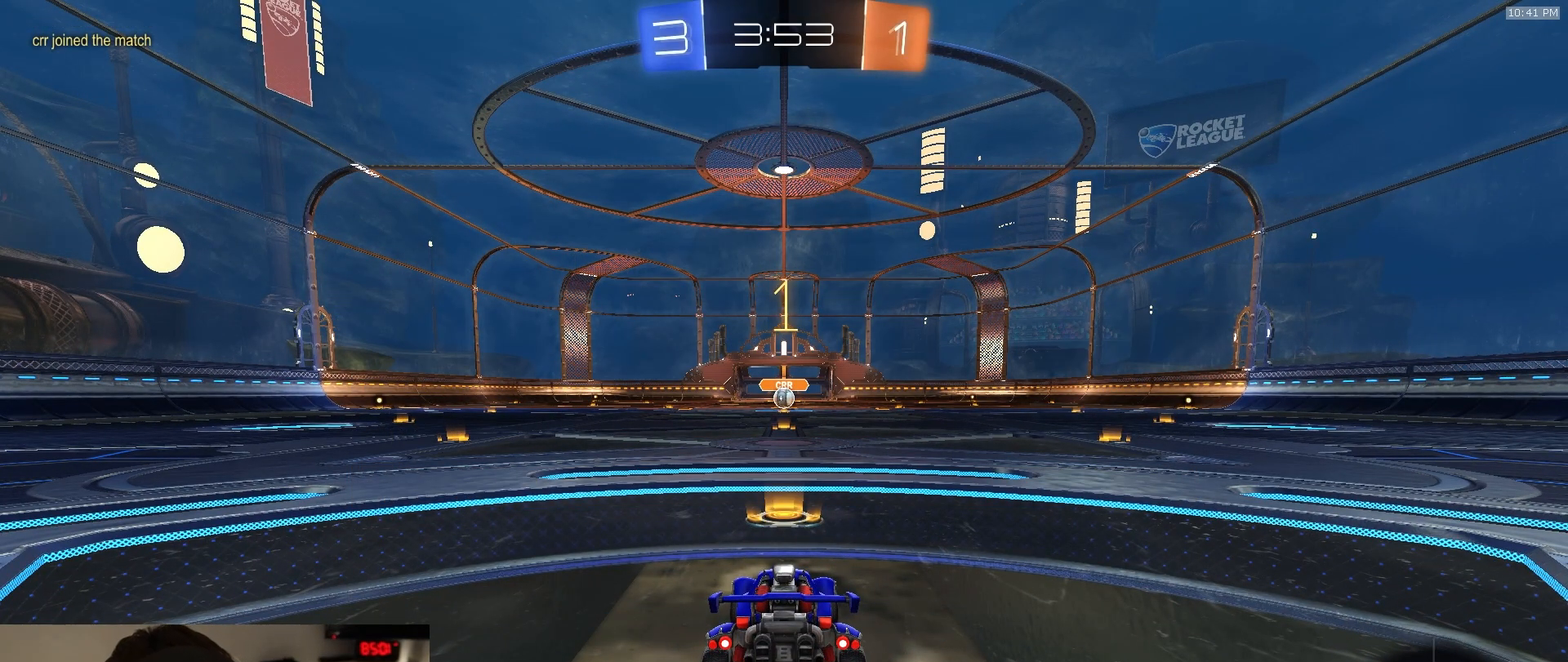
{"dt_ms": 500, "buttons": ["R1", "R2"], "left_stick": "center", "right_stick": "center", "events": []}
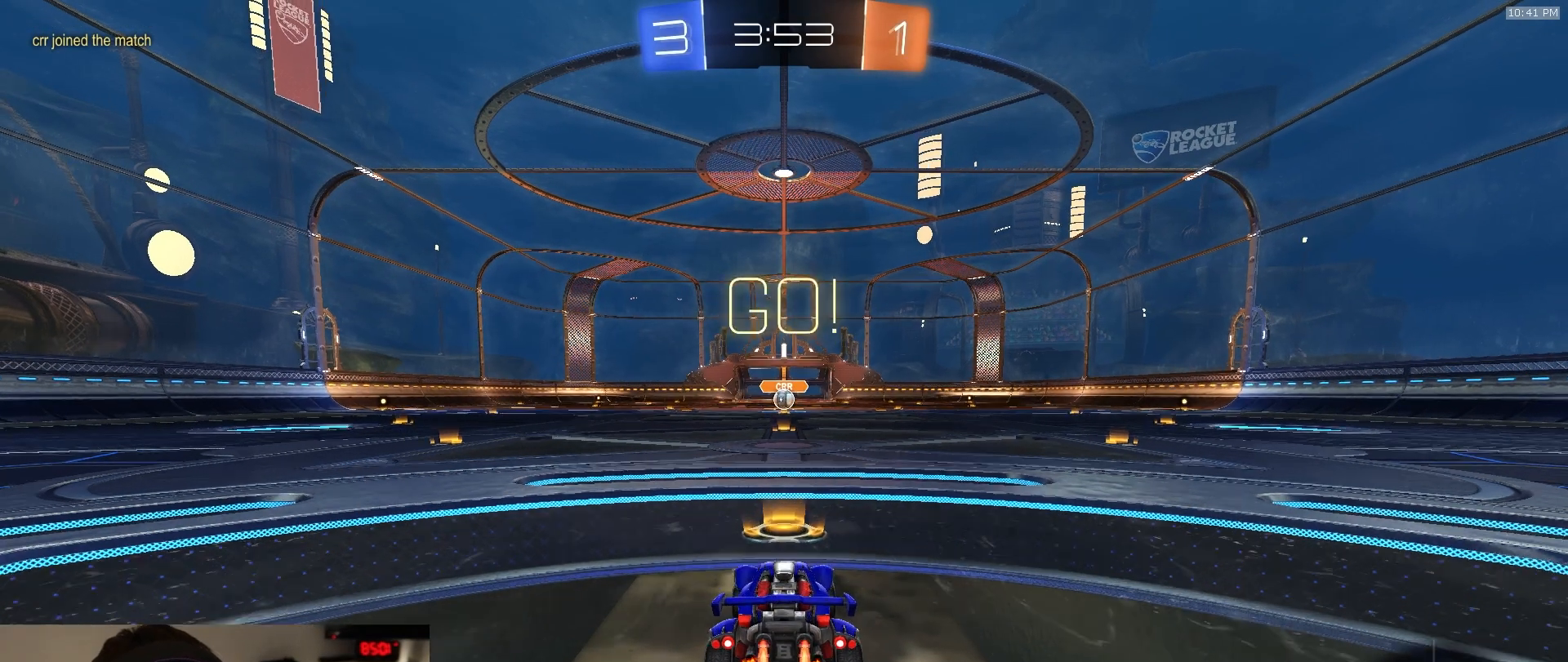
{"dt_ms": 1000, "buttons": ["TRIANGLE", "L1", "R1", "R2"], "left_stick": "down-left", "right_stick": "center"}